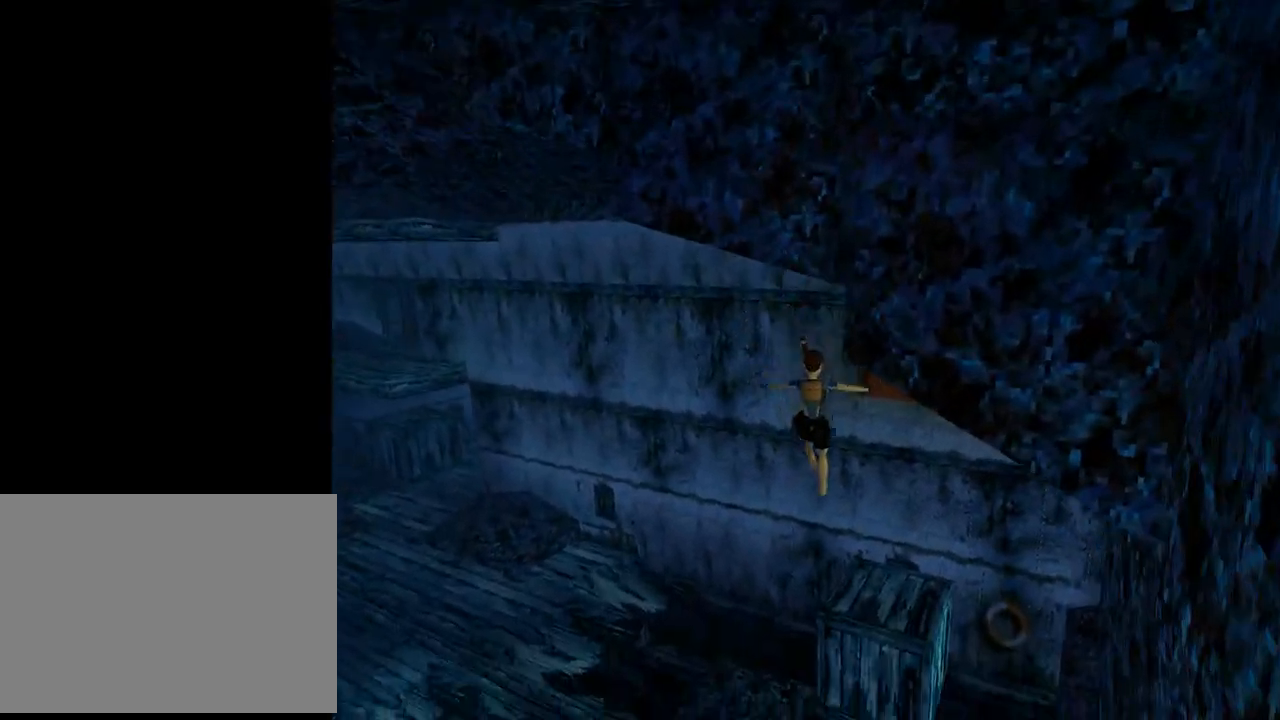
Gameplay with a controller (PlayStation layout); each line is a JSON object with the inputs held at the frame after it. "events" lists button and stick changes between this image and that frame as [ms after this image, input, new state], when the widget could be followed in between. Not read: L2 right_stick.
{"buttons": ["DPAD_UP", "DPAD_LEFT"], "left_stick": "center", "events": [[167, "CROSS", "down"], [300, "DPAD_RIGHT", "up"], [333, "CROSS", "up"], [467, "DPAD_LEFT", "down"]]}
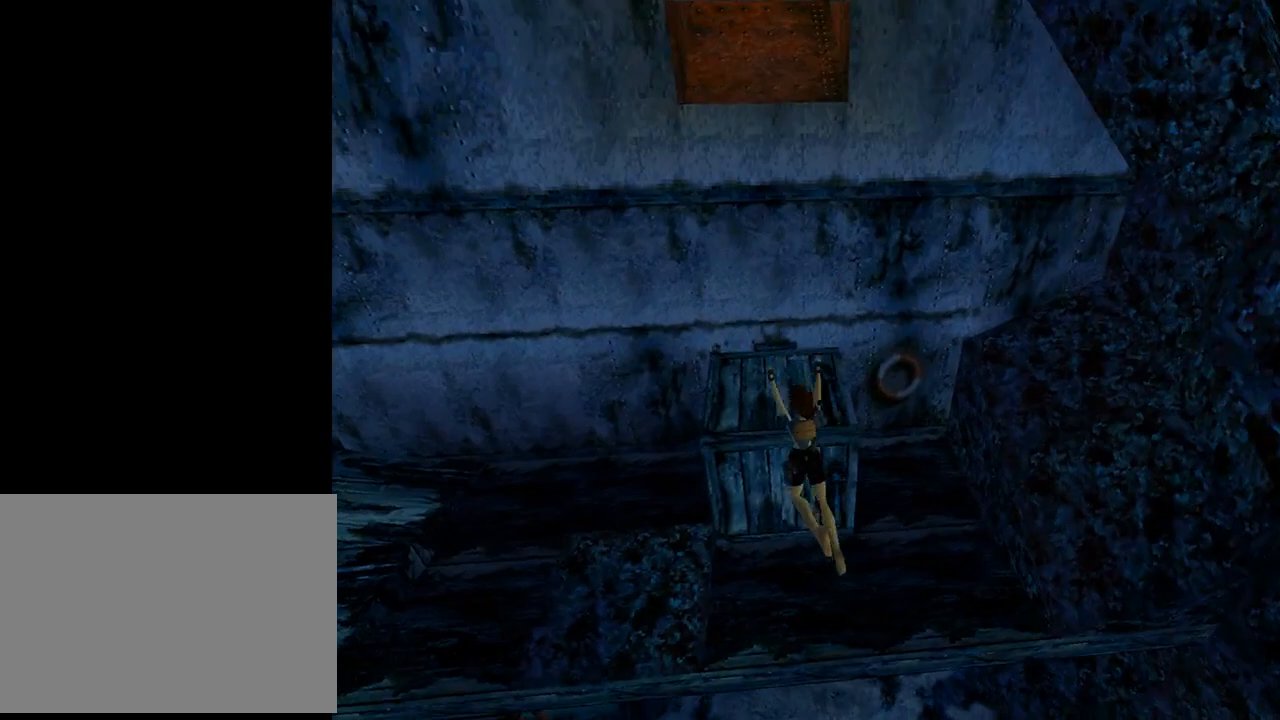
{"buttons": ["TRIANGLE", "DPAD_UP", "DPAD_LEFT"], "left_stick": "center", "events": [[300, "TRIANGLE", "down"]]}
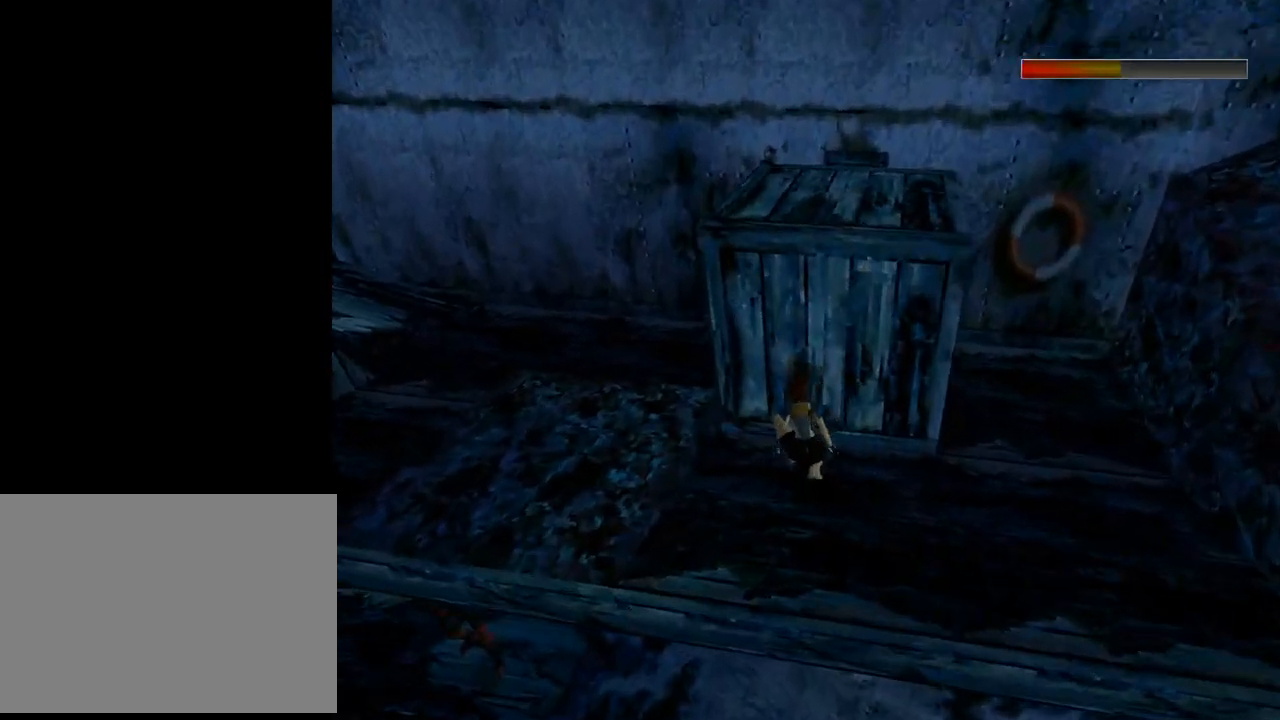
{"buttons": ["DPAD_UP", "DPAD_LEFT"], "left_stick": "center", "events": [[33, "TRIANGLE", "up"]]}
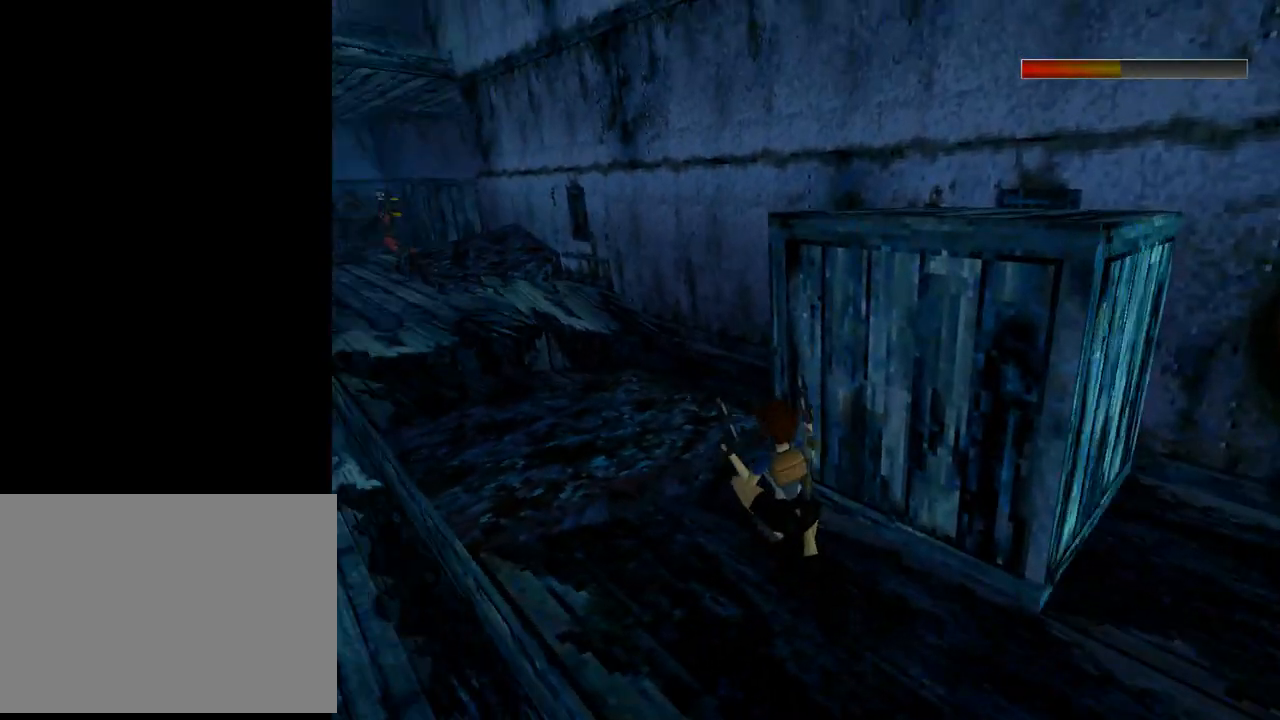
{"buttons": ["CROSS"], "left_stick": "center", "events": [[100, "DPAD_LEFT", "up"], [200, "DPAD_UP", "up"], [500, "CROSS", "down"]]}
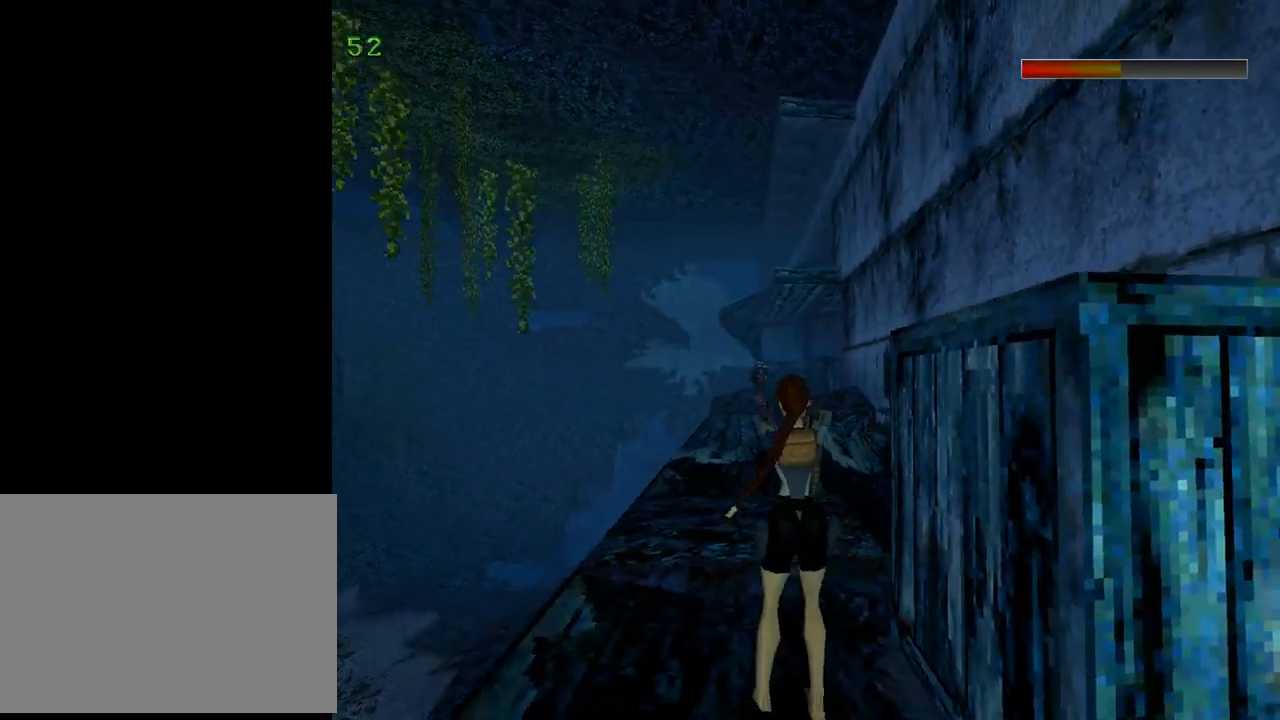
{"buttons": ["CROSS", "DPAD_UP"], "left_stick": "center", "events": [[133, "DPAD_UP", "down"]]}
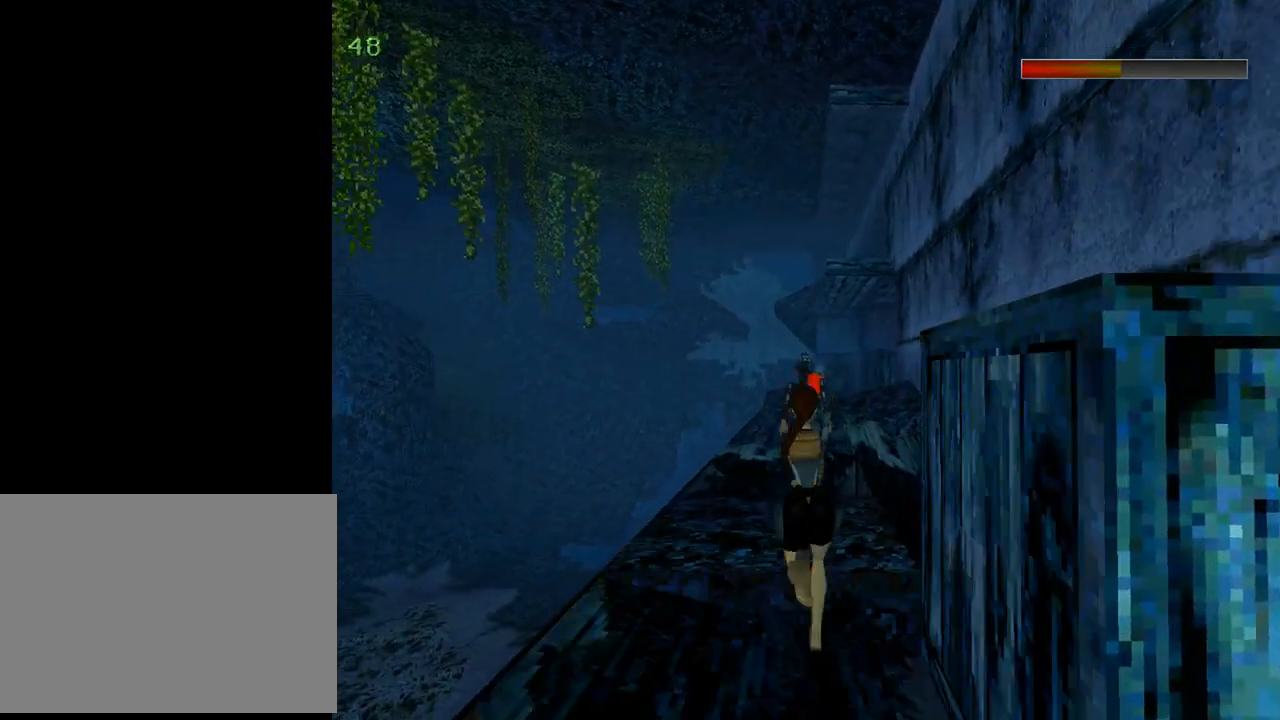
{"buttons": ["CROSS", "DPAD_UP", "DPAD_RIGHT"], "left_stick": "center", "events": [[467, "DPAD_RIGHT", "down"]]}
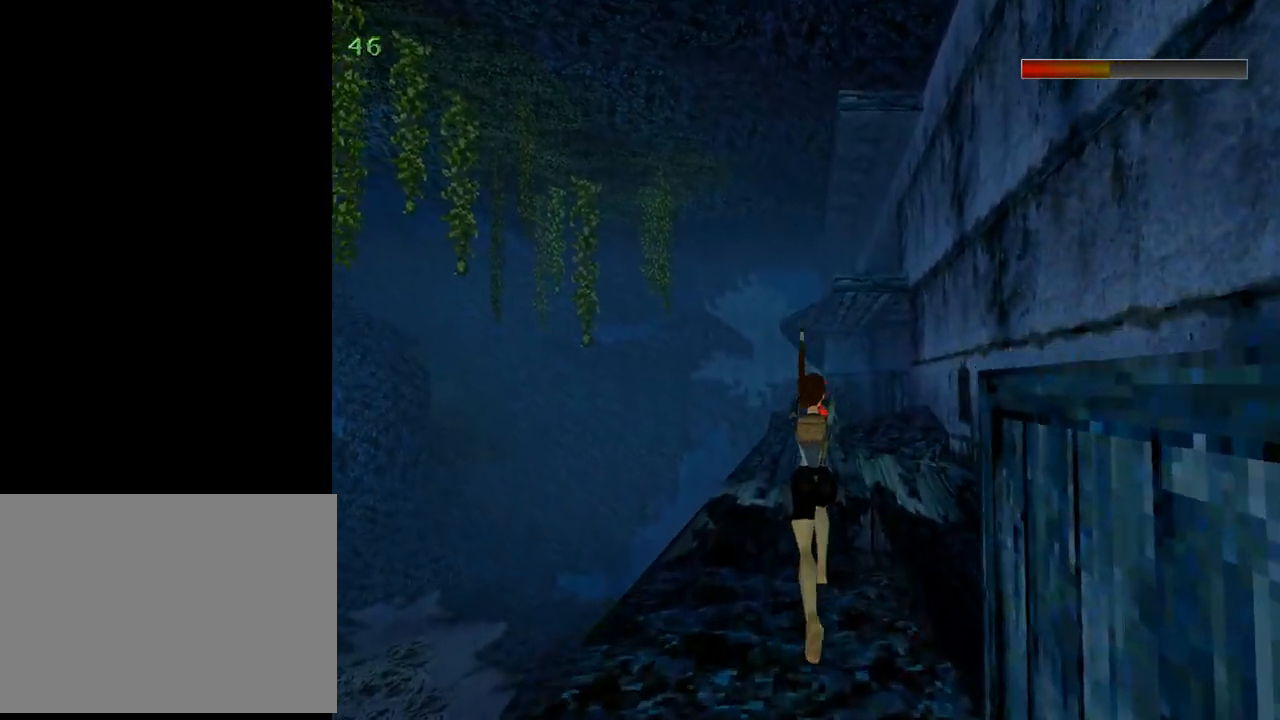
{"buttons": ["CROSS", "DPAD_LEFT"], "left_stick": "center", "events": [[200, "DPAD_RIGHT", "up"], [267, "DPAD_UP", "up"], [433, "DPAD_LEFT", "down"]]}
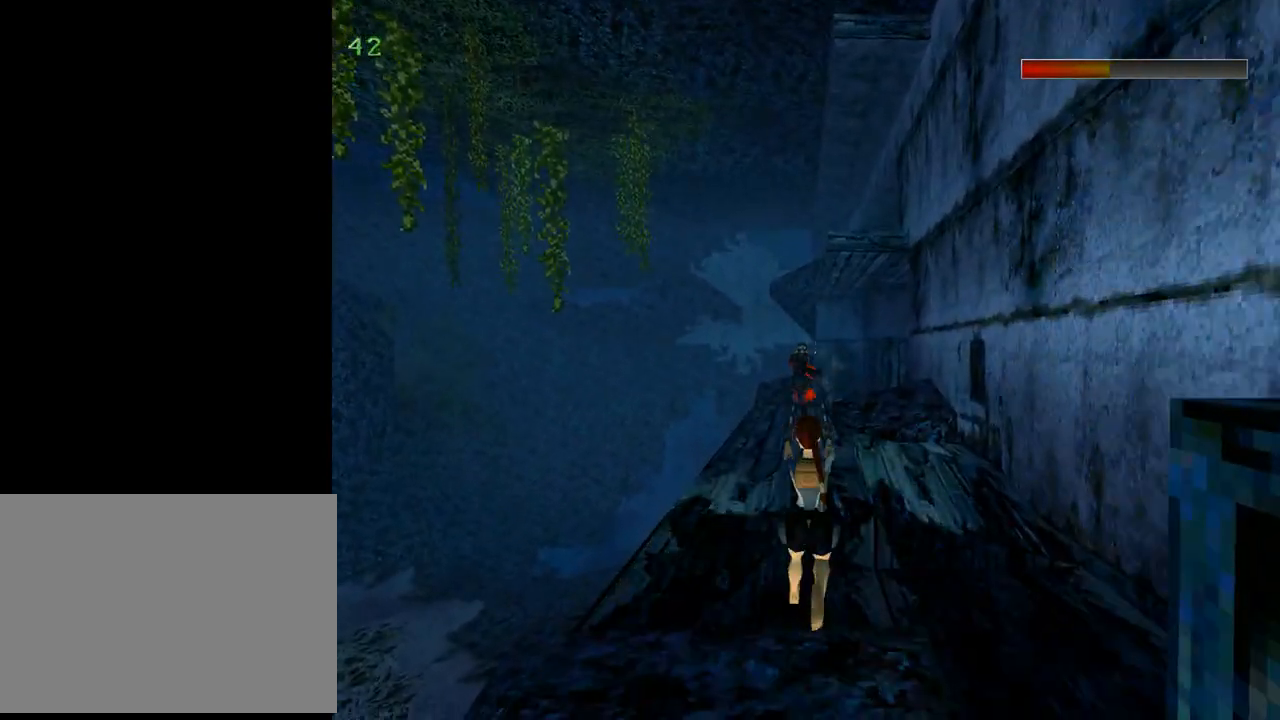
{"buttons": ["CROSS", "SQUARE", "DPAD_DOWN"], "left_stick": "center", "events": [[100, "DPAD_LEFT", "up"], [367, "SQUARE", "down"], [433, "DPAD_DOWN", "down"]]}
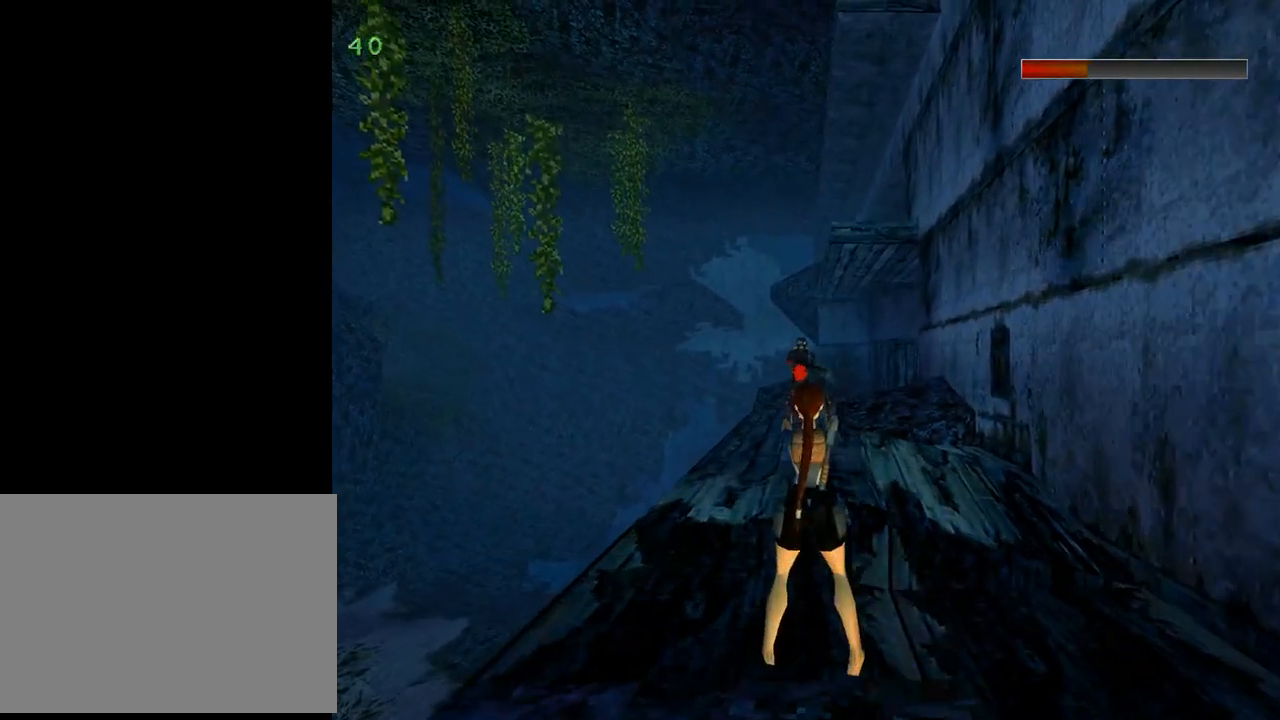
{"buttons": ["CROSS", "DPAD_DOWN"], "left_stick": "center", "events": [[500, "SQUARE", "up"]]}
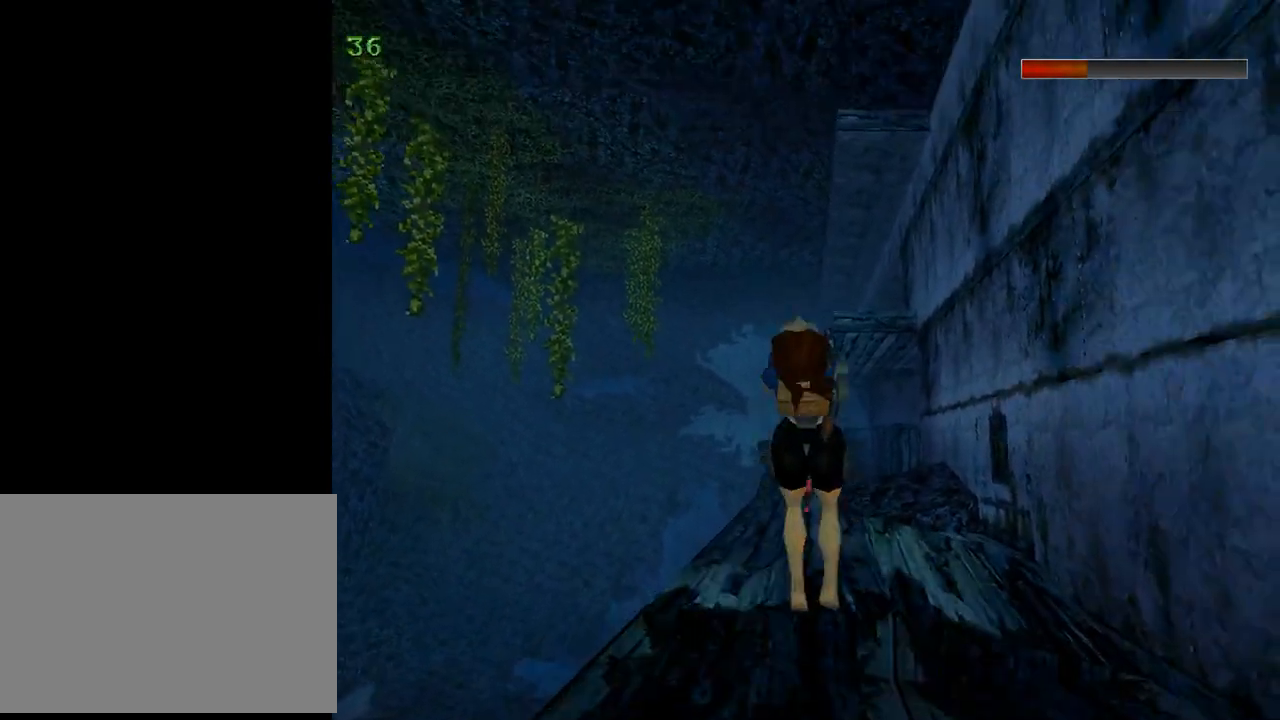
{"buttons": ["CROSS"], "left_stick": "center", "events": [[100, "DPAD_DOWN", "up"]]}
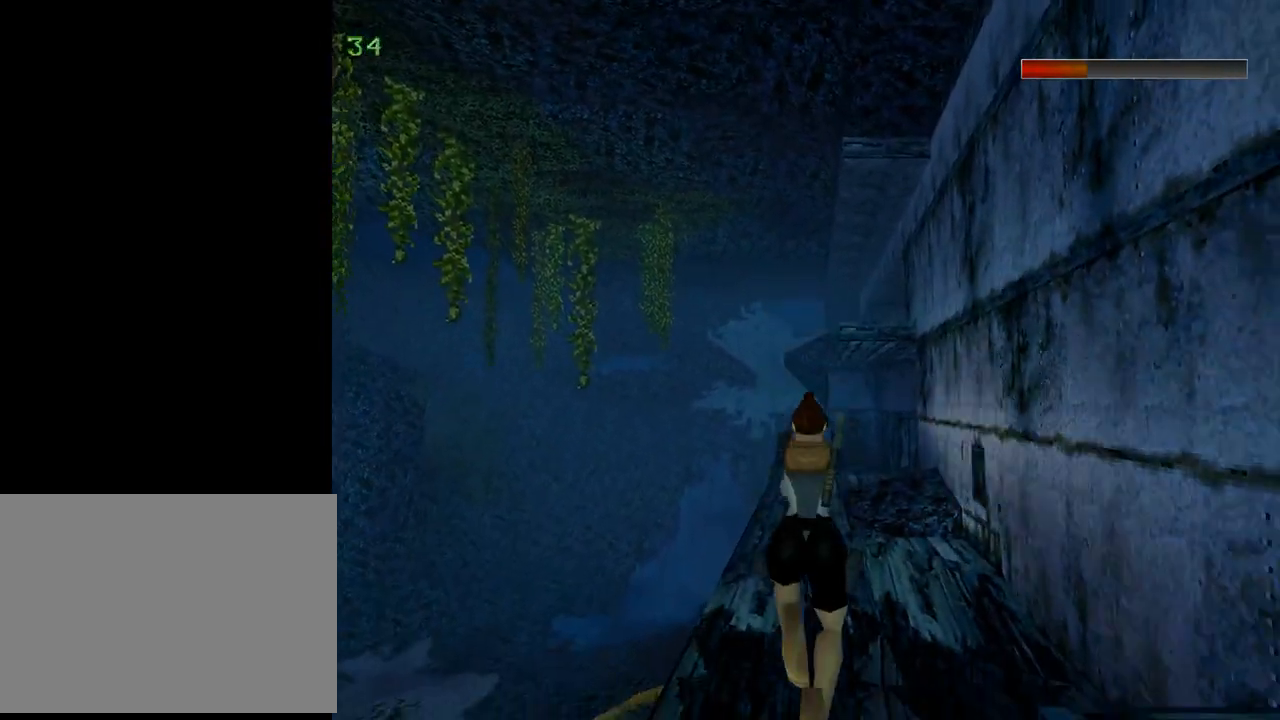
{"buttons": ["CROSS"], "left_stick": "center", "events": []}
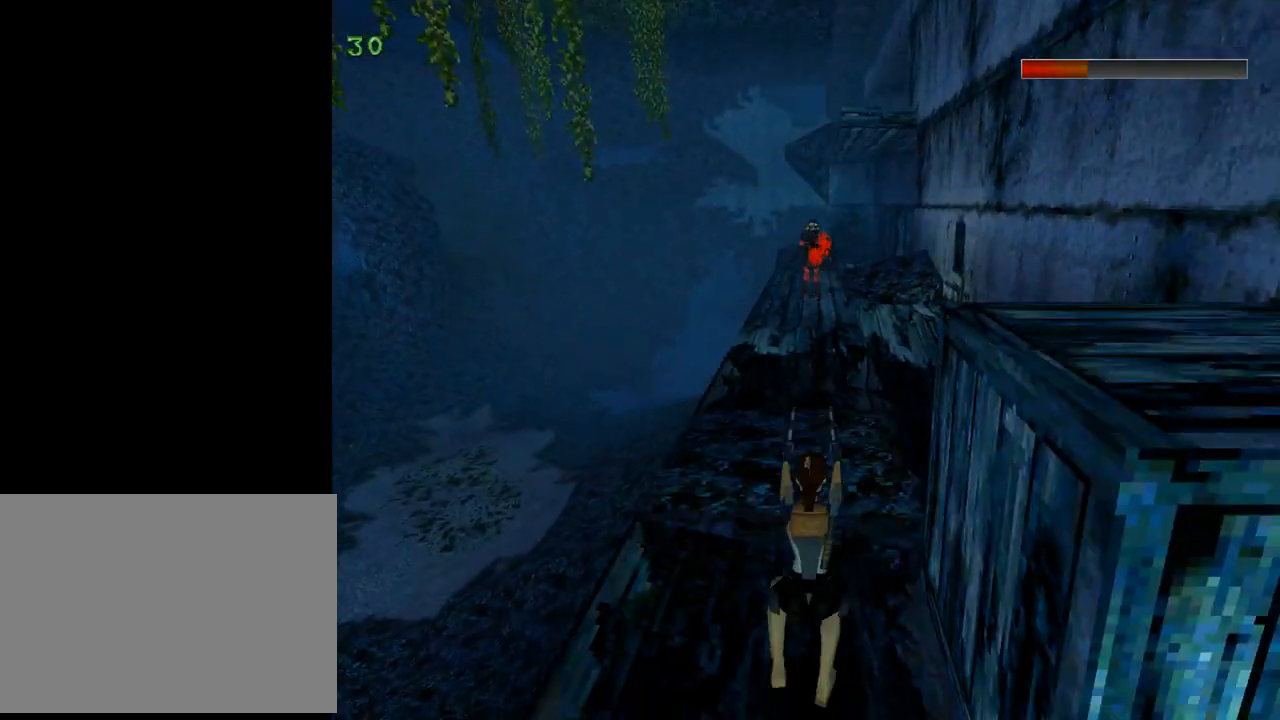
{"buttons": ["CROSS"], "left_stick": "center", "events": []}
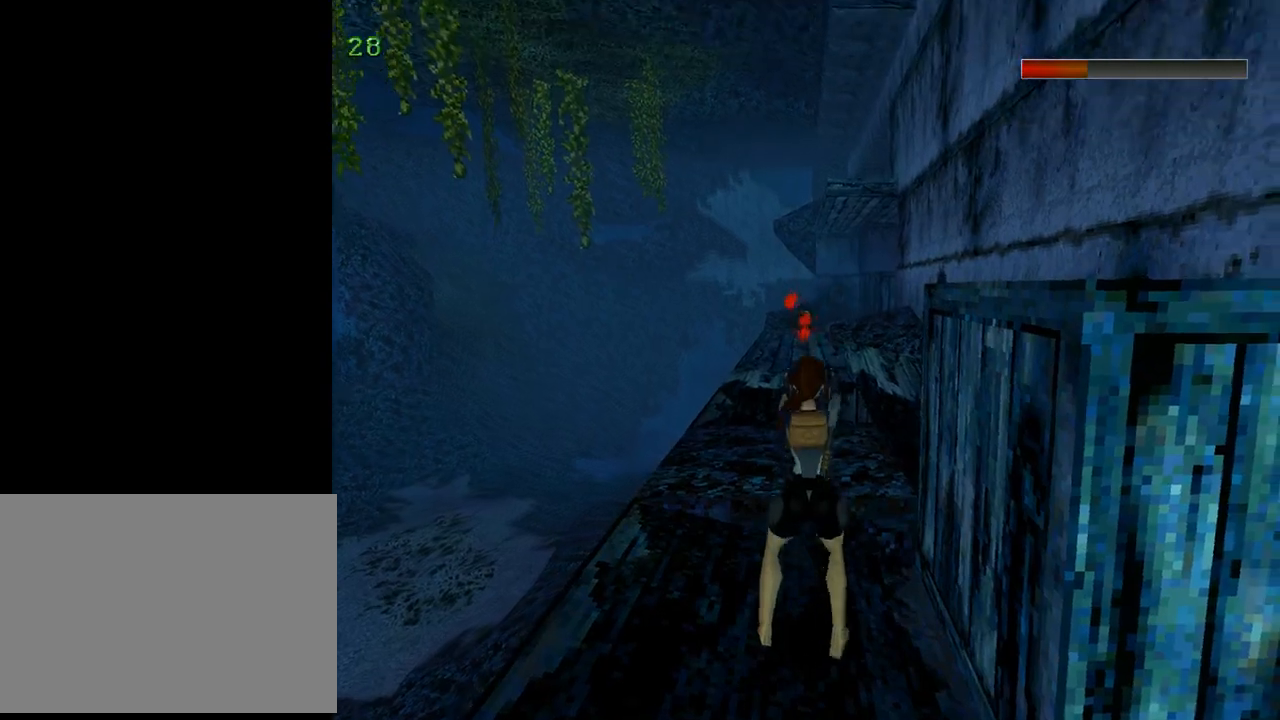
{"buttons": ["TRIANGLE", "DPAD_UP"], "left_stick": "center", "events": [[167, "DPAD_UP", "down"], [233, "DPAD_LEFT", "down"], [267, "CROSS", "up"], [367, "TRIANGLE", "down"], [467, "DPAD_LEFT", "up"]]}
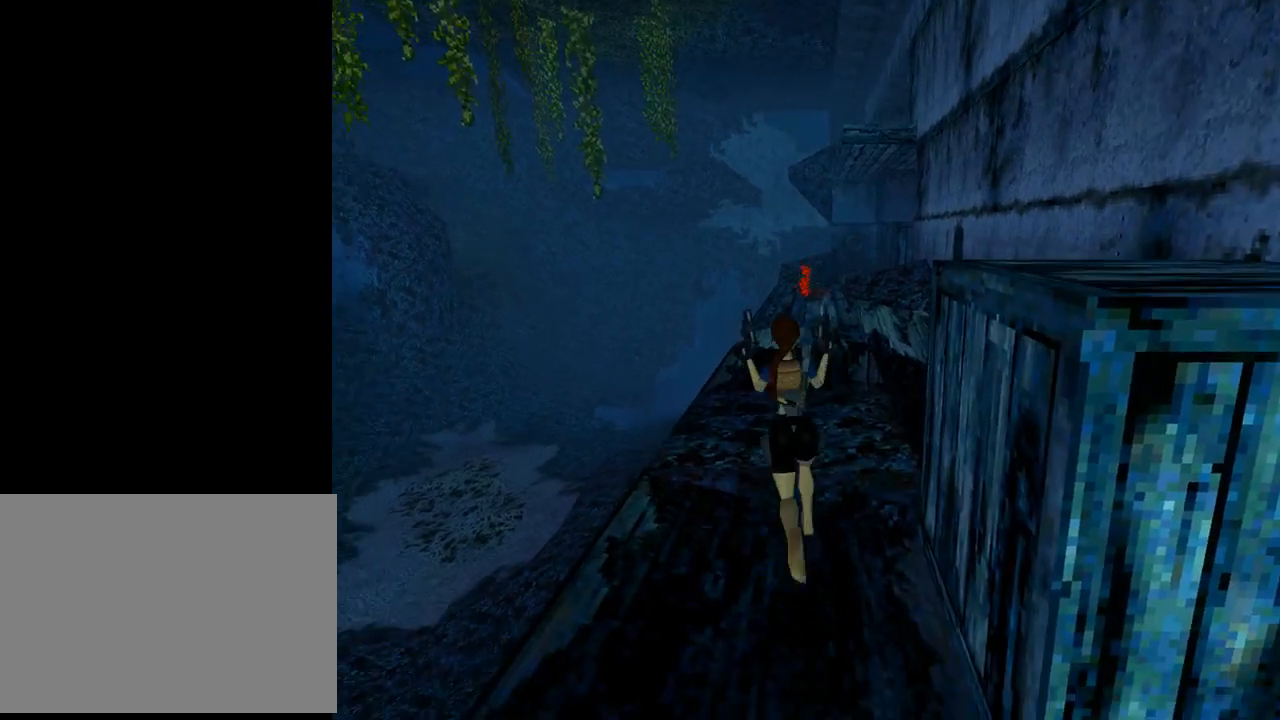
{"buttons": ["SQUARE", "DPAD_UP", "DPAD_RIGHT"], "left_stick": "center", "events": [[33, "TRIANGLE", "up"], [200, "DPAD_RIGHT", "down"], [467, "SQUARE", "down"]]}
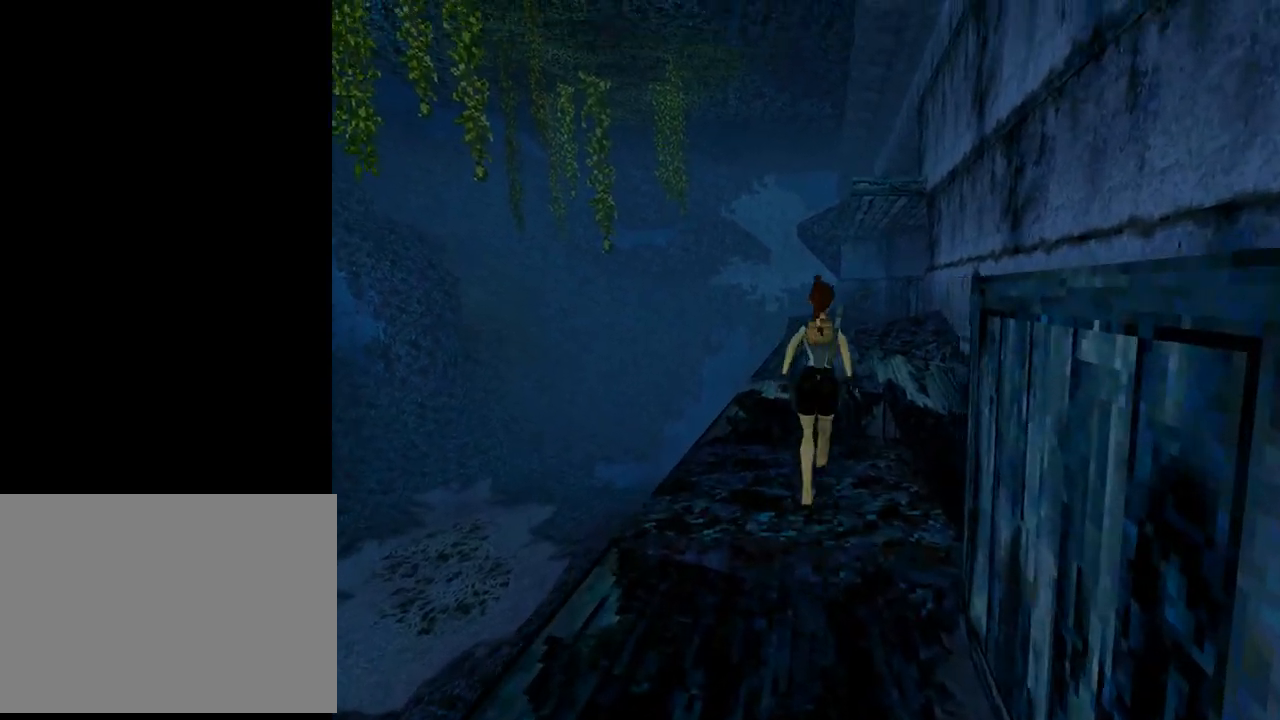
{"buttons": ["SQUARE", "DPAD_UP"], "left_stick": "center", "events": [[167, "DPAD_RIGHT", "up"]]}
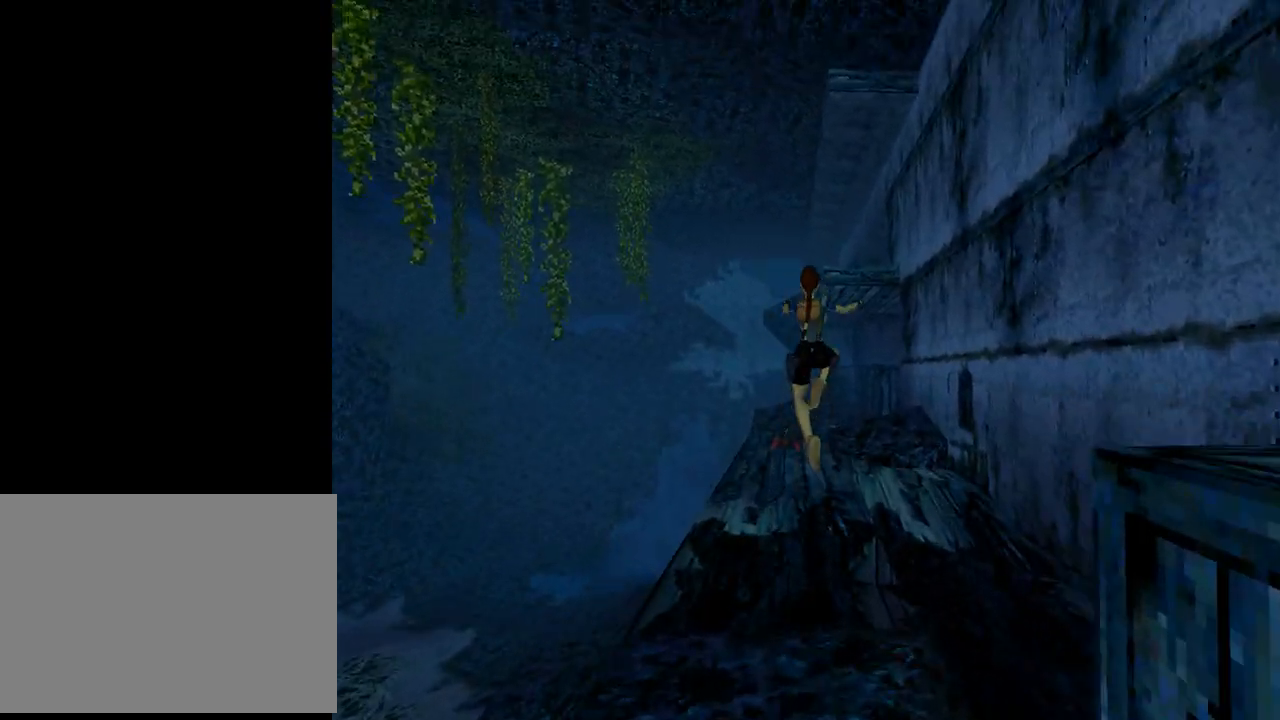
{"buttons": ["TRIANGLE", "DPAD_UP", "DPAD_LEFT"], "left_stick": "center", "events": [[367, "SQUARE", "up"], [500, "DPAD_LEFT", "down"], [500, "TRIANGLE", "down"]]}
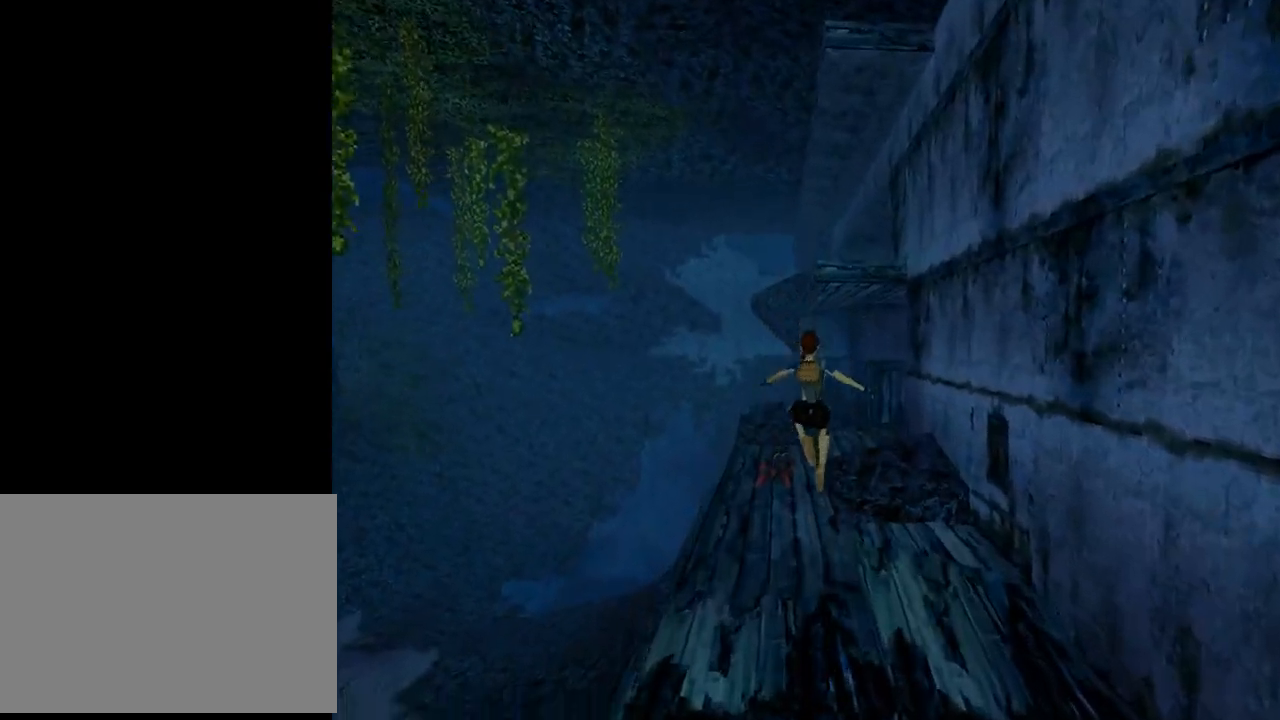
{"buttons": ["DPAD_UP"], "left_stick": "center", "events": [[167, "TRIANGLE", "up"], [367, "DPAD_LEFT", "up"]]}
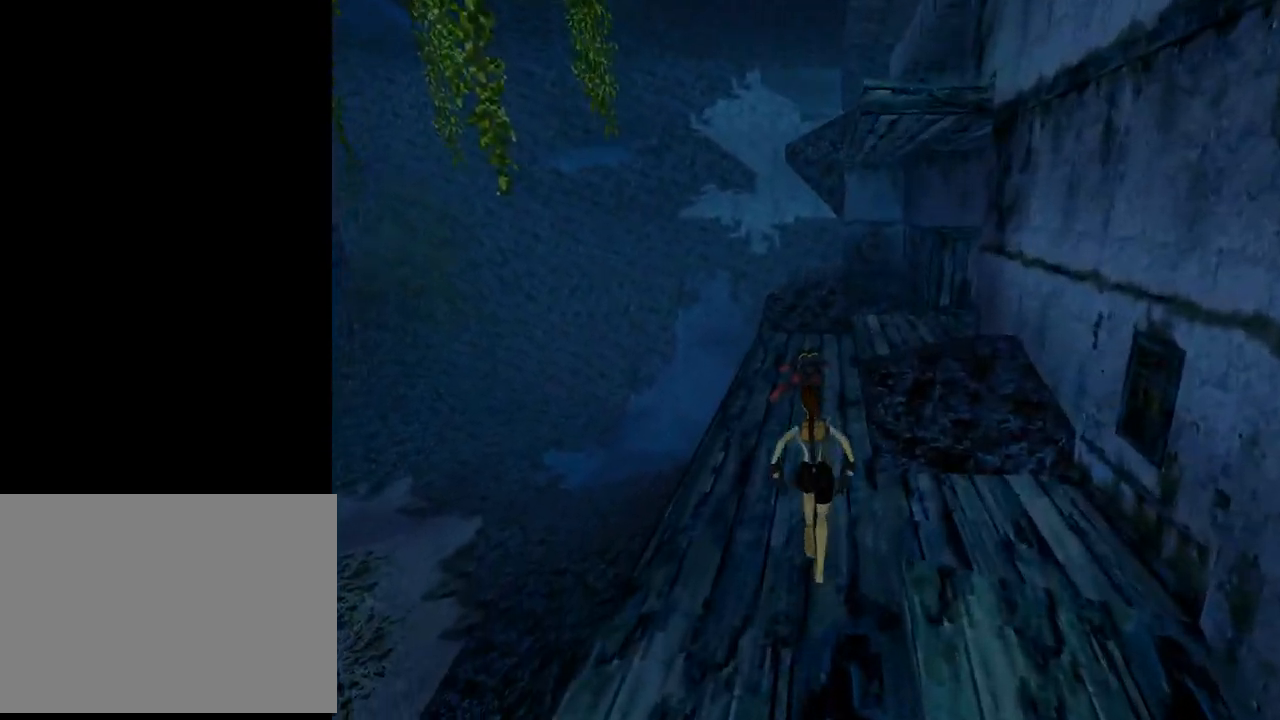
{"buttons": ["DPAD_UP"], "left_stick": "center", "events": []}
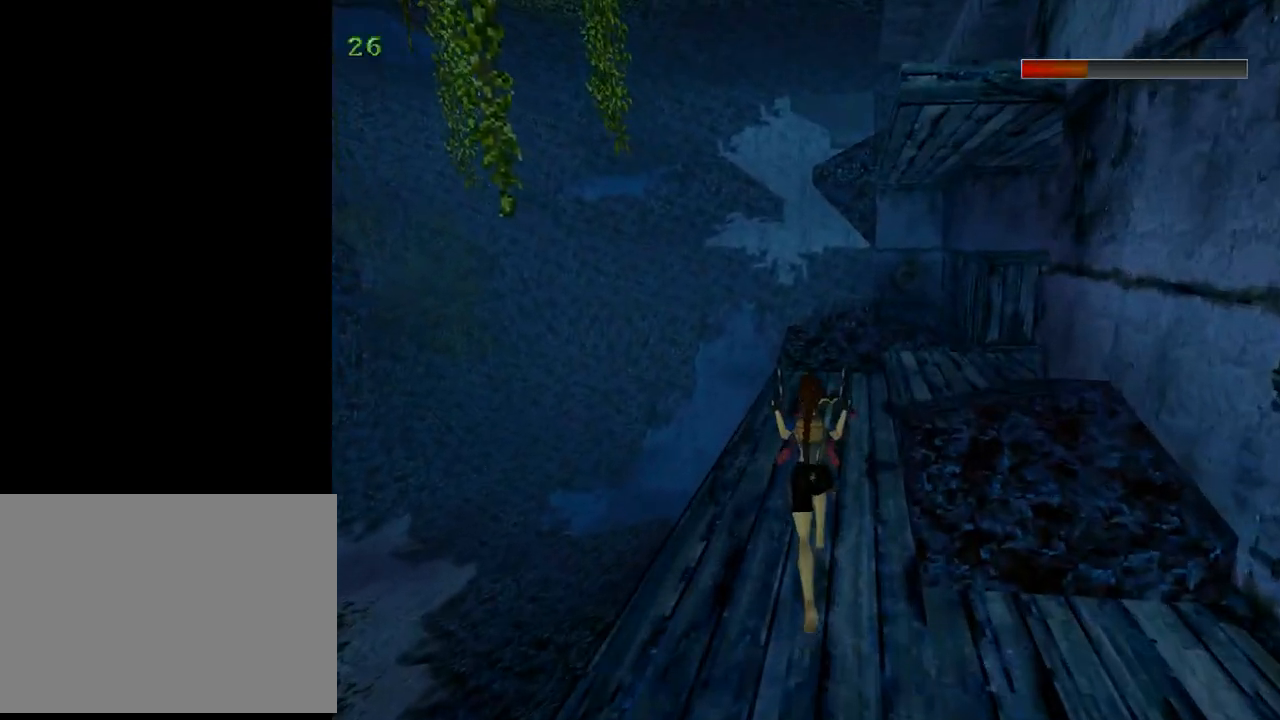
{"buttons": ["DPAD_UP", "DPAD_RIGHT"], "left_stick": "center", "events": [[267, "DPAD_RIGHT", "down"]]}
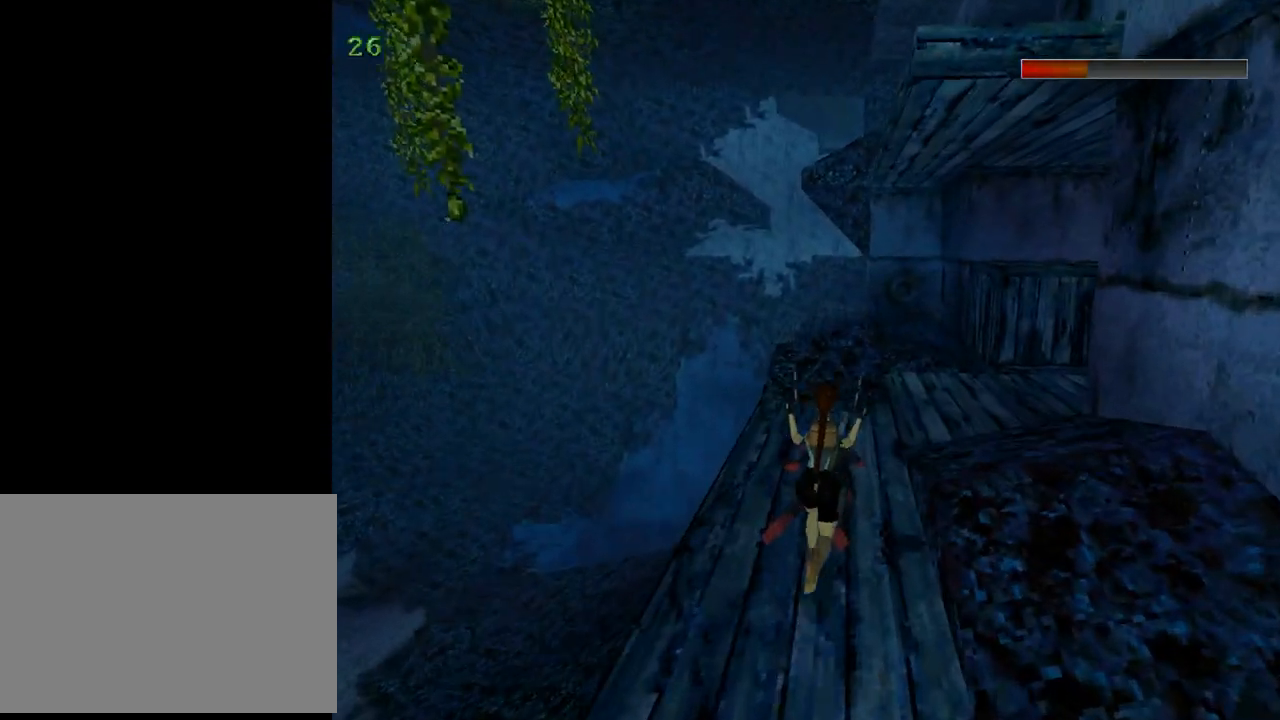
{"buttons": ["CIRCLE"], "left_stick": "center", "events": [[133, "DPAD_RIGHT", "up"], [233, "CIRCLE", "down"], [267, "DPAD_UP", "up"]]}
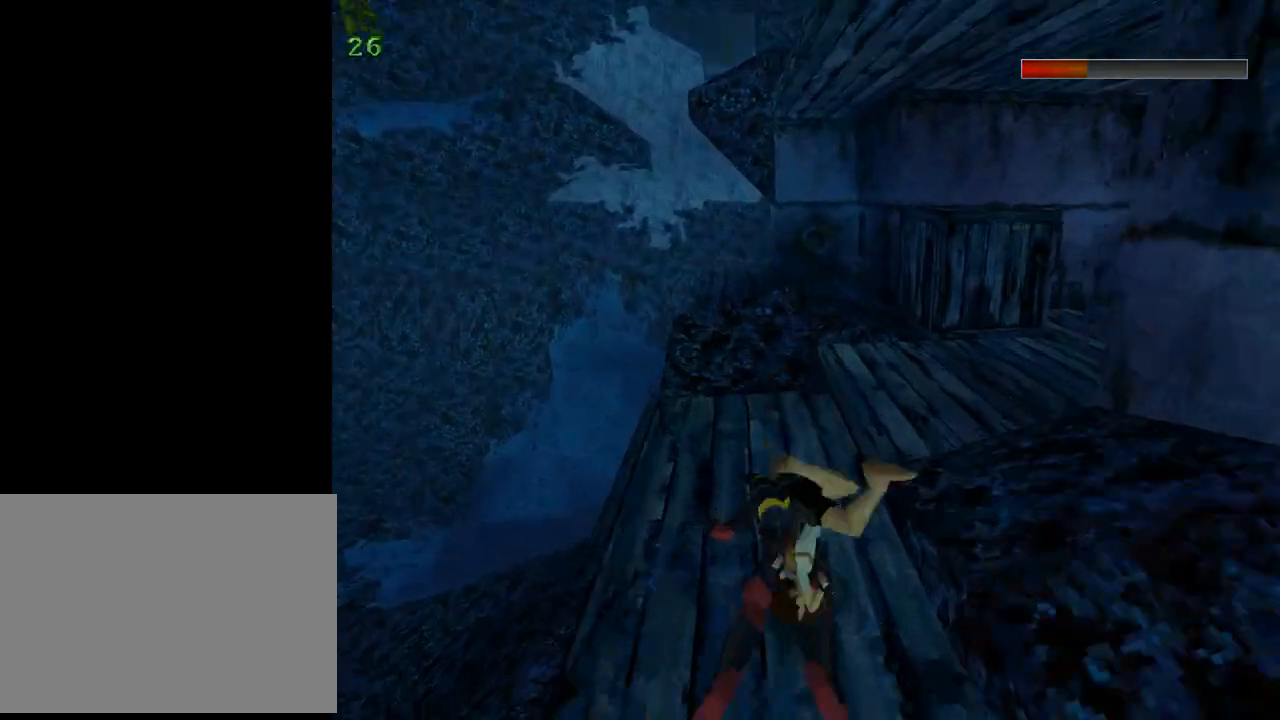
{"buttons": [], "left_stick": "center", "events": [[67, "CIRCLE", "up"]]}
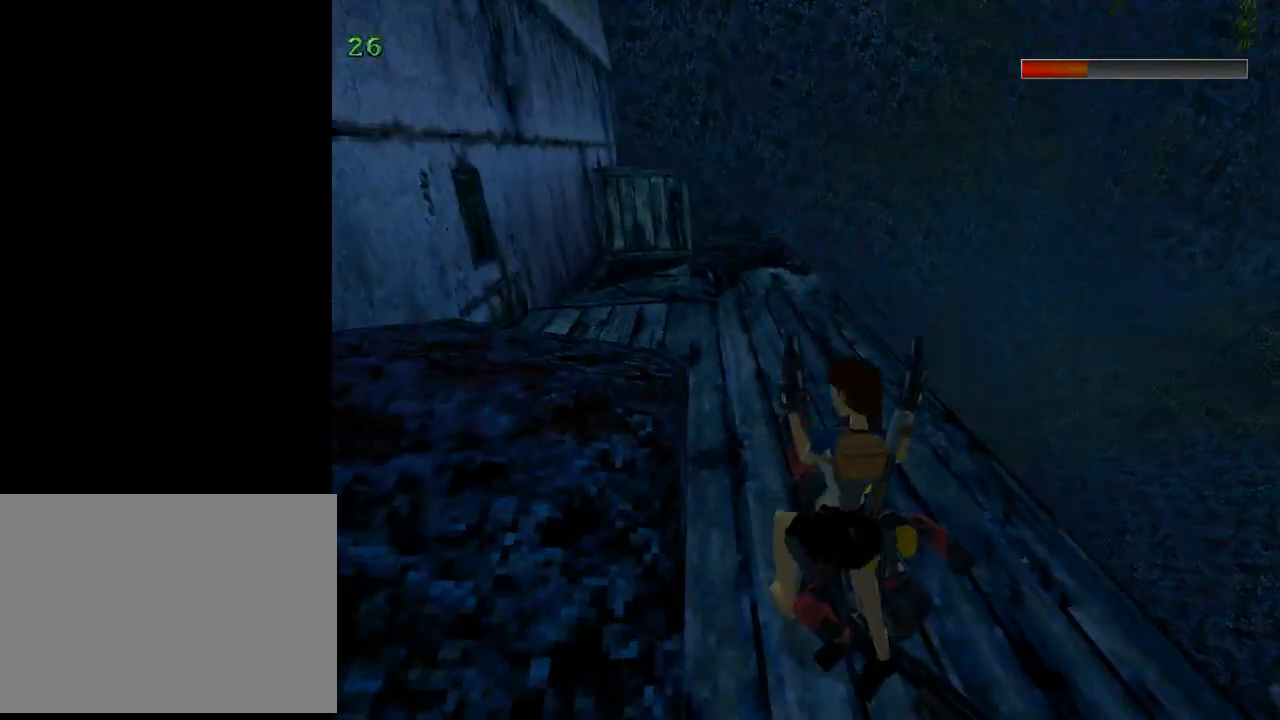
{"buttons": ["DPAD_LEFT"], "left_stick": "center", "events": [[400, "DPAD_LEFT", "down"]]}
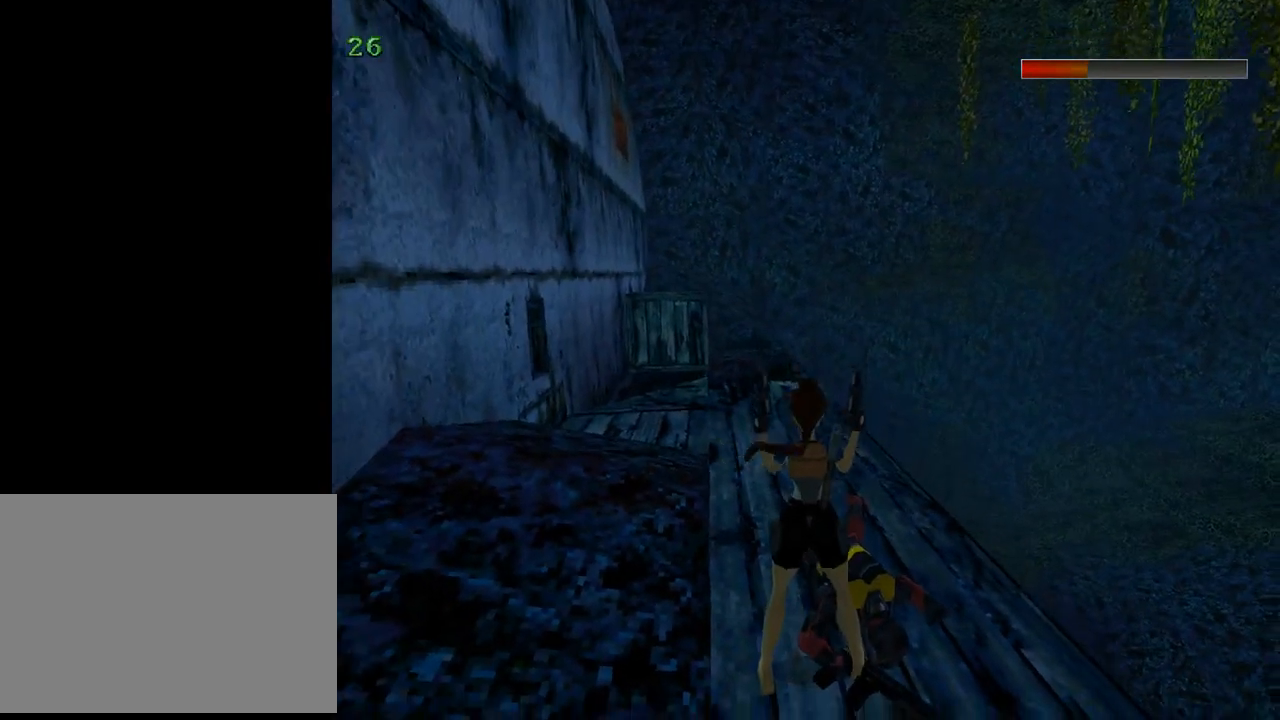
{"buttons": ["TRIANGLE", "DPAD_LEFT"], "left_stick": "center", "events": [[400, "TRIANGLE", "down"]]}
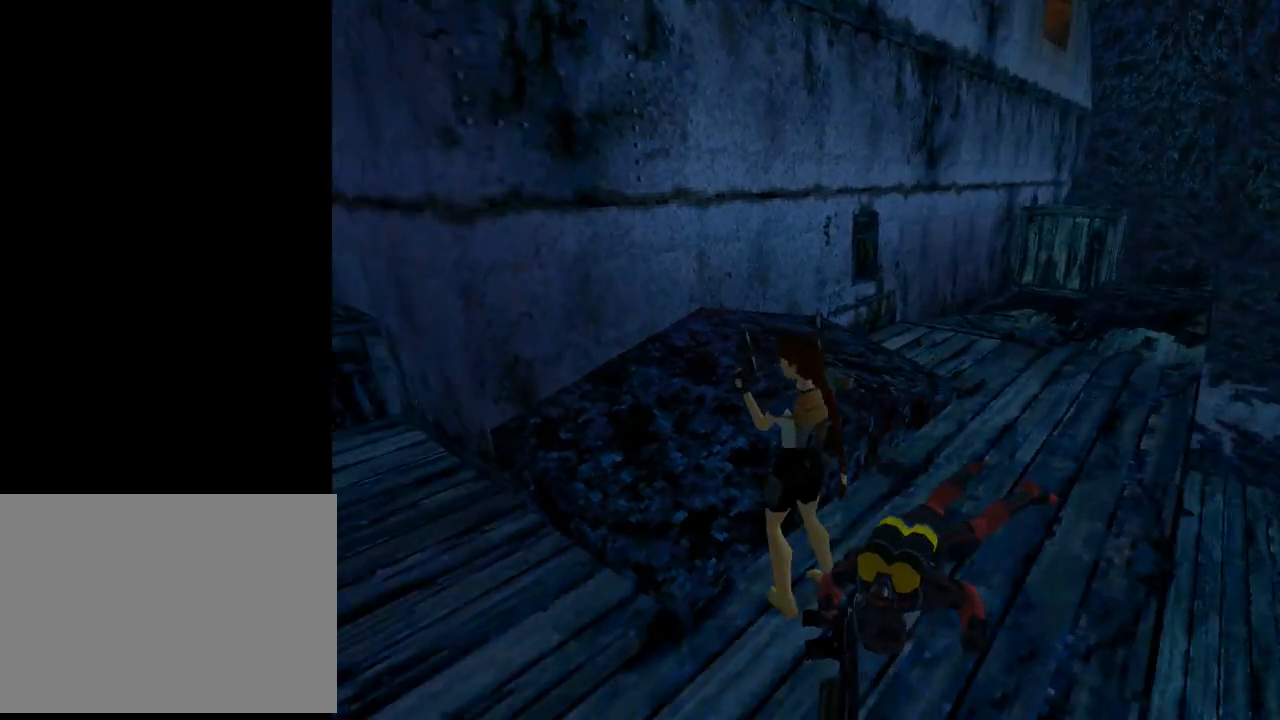
{"buttons": [], "left_stick": "center", "events": [[300, "TRIANGLE", "up"], [400, "DPAD_LEFT", "up"]]}
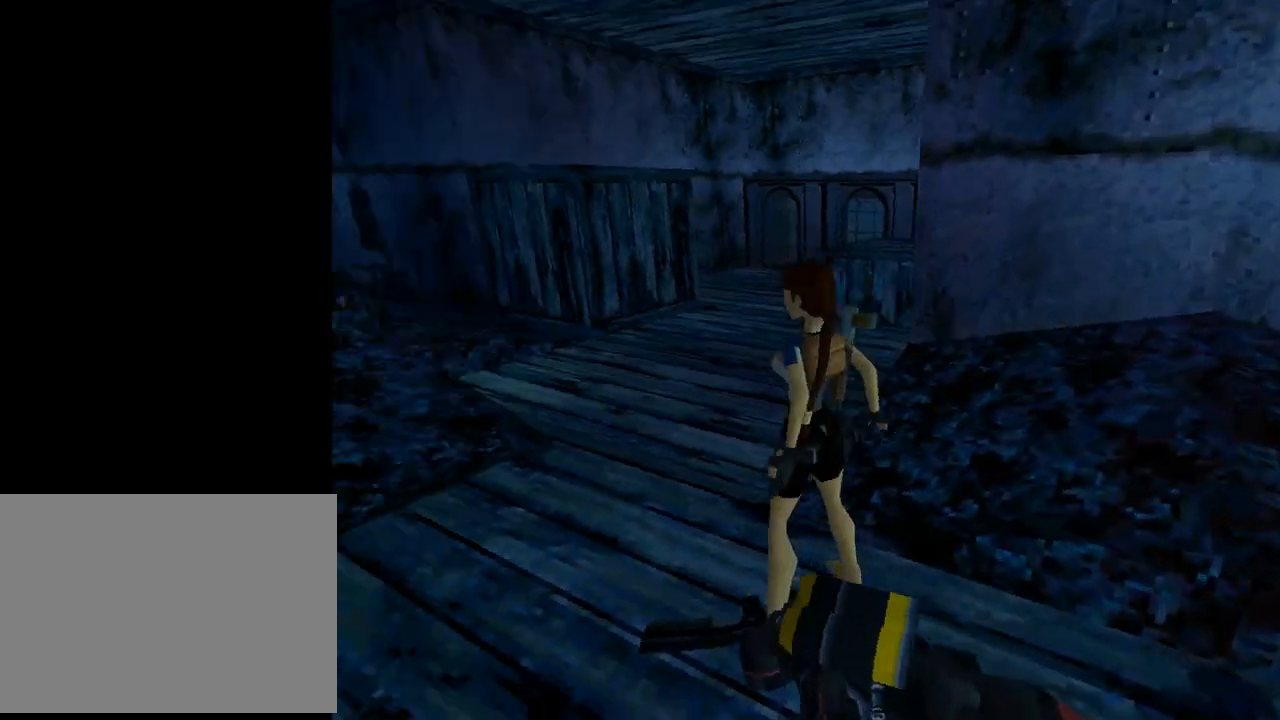
{"buttons": ["DPAD_RIGHT"], "left_stick": "center", "events": [[200, "DPAD_RIGHT", "down"]]}
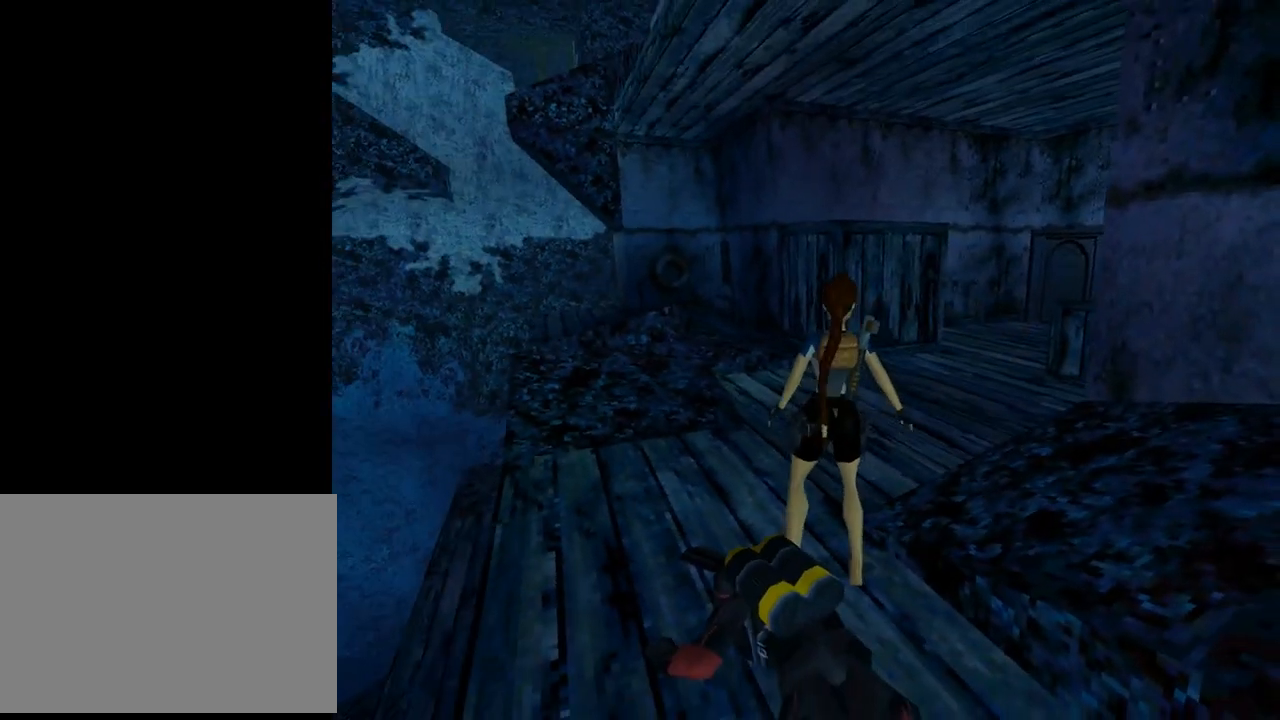
{"buttons": ["DPAD_RIGHT"], "left_stick": "center", "events": []}
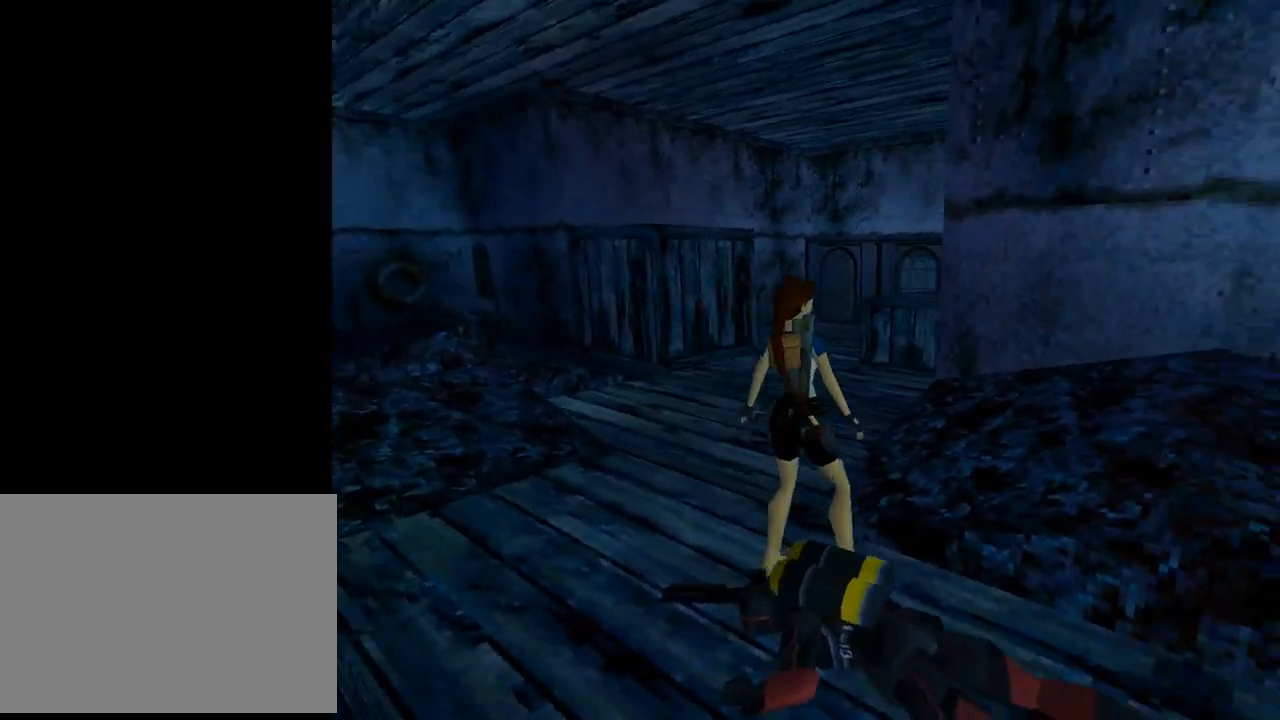
{"buttons": ["L1"], "left_stick": "center", "events": [[400, "L1", "down"], [433, "DPAD_RIGHT", "up"]]}
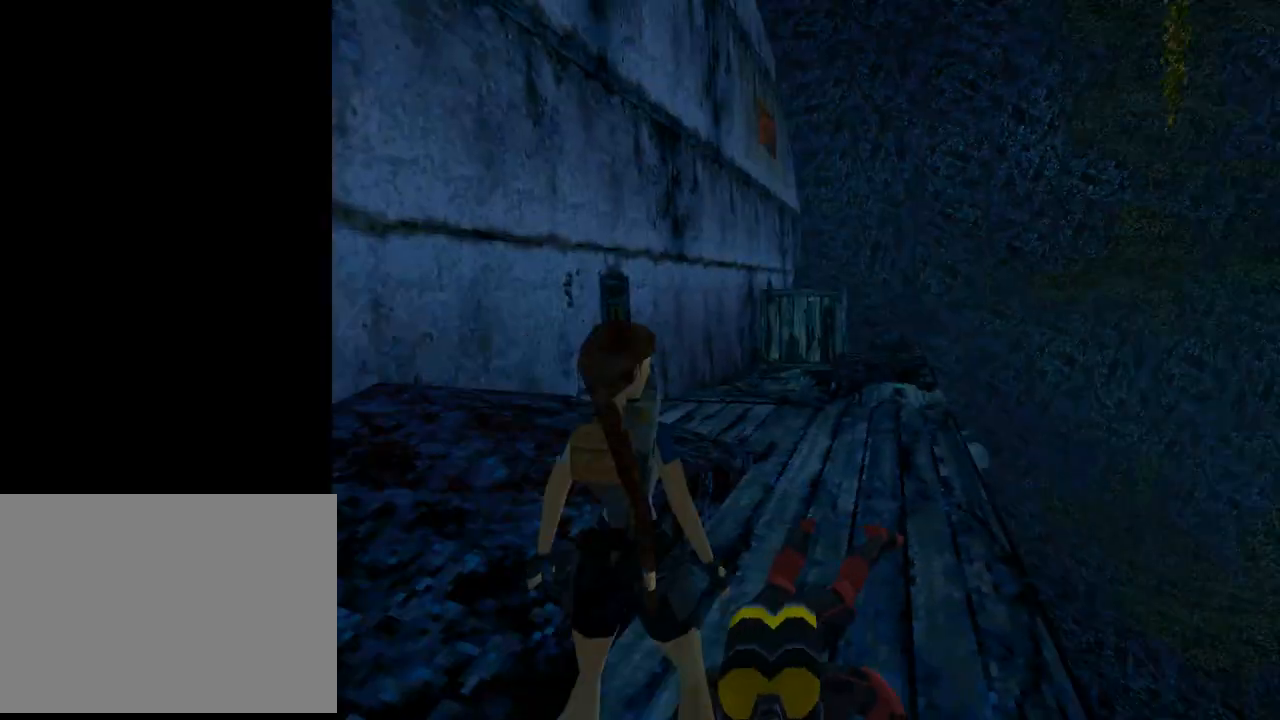
{"buttons": ["L1", "DPAD_UP"], "left_stick": "center", "events": [[367, "DPAD_UP", "down"]]}
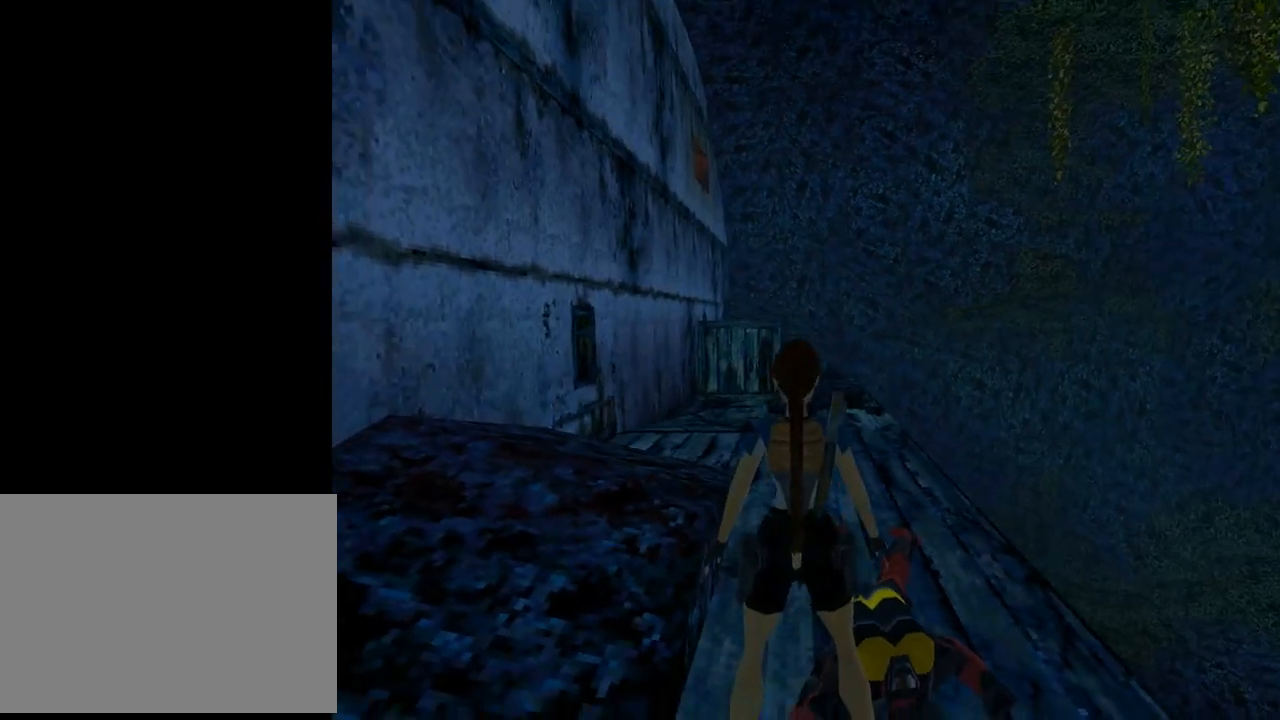
{"buttons": ["L1", "DPAD_UP"], "left_stick": "center", "events": []}
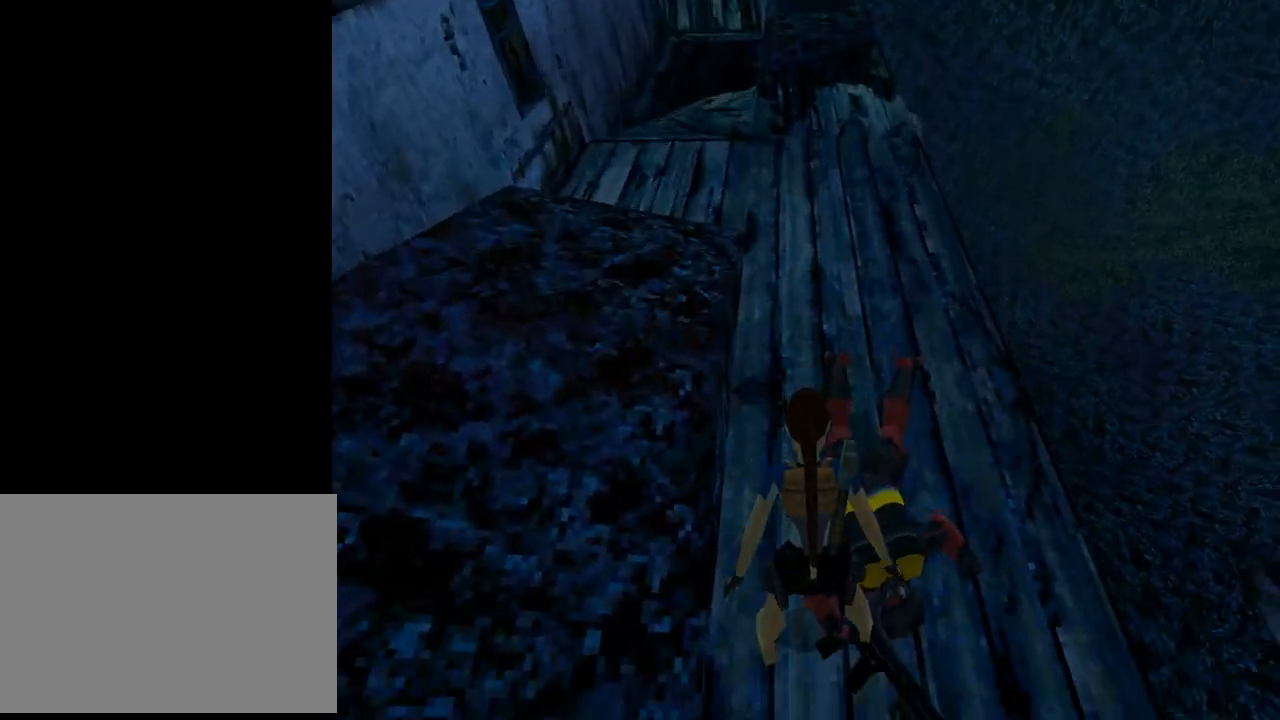
{"buttons": ["L1"], "left_stick": "center", "events": [[33, "DPAD_UP", "up"]]}